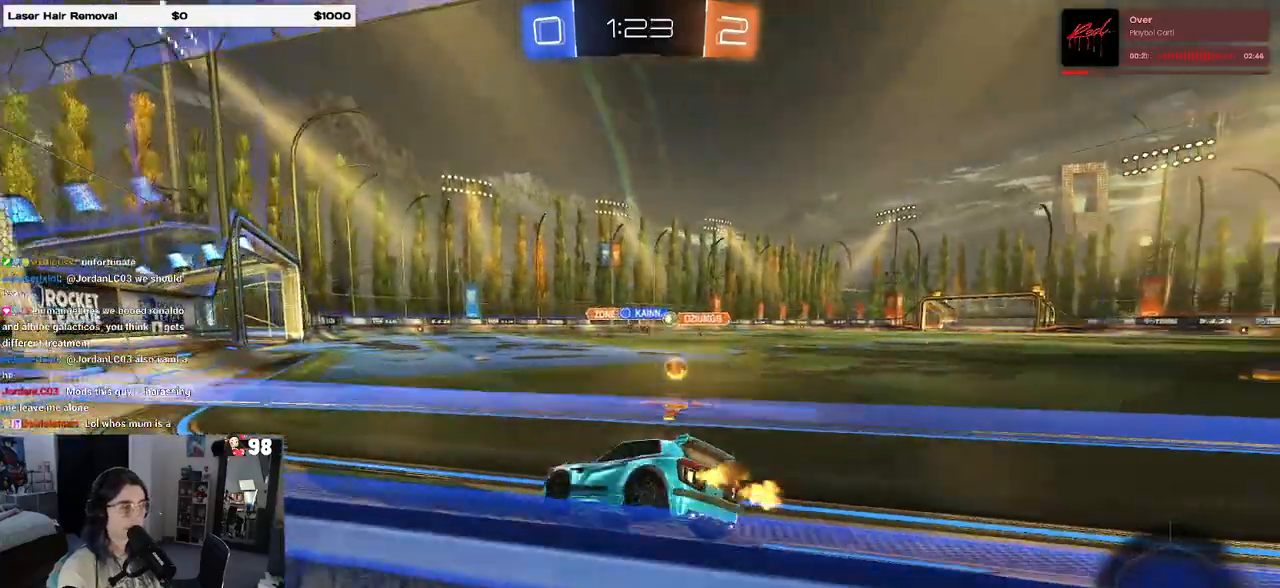
Gameplay with a controller (PlayStation layout); each line is a JSON object with the inputs held at the frame after it (dt_ms = milliseconds from this image to that frame). "events" lists button and stick changes between this image and that frame as [ms after this image, input, new state], when the widget could be followed in between. Not read: R2.
{"dt_ms": 500, "buttons": [], "left_stick": "right", "right_stick": "center", "events": [[100, "SQUARE", "down"], [217, "SQUARE", "up"]]}
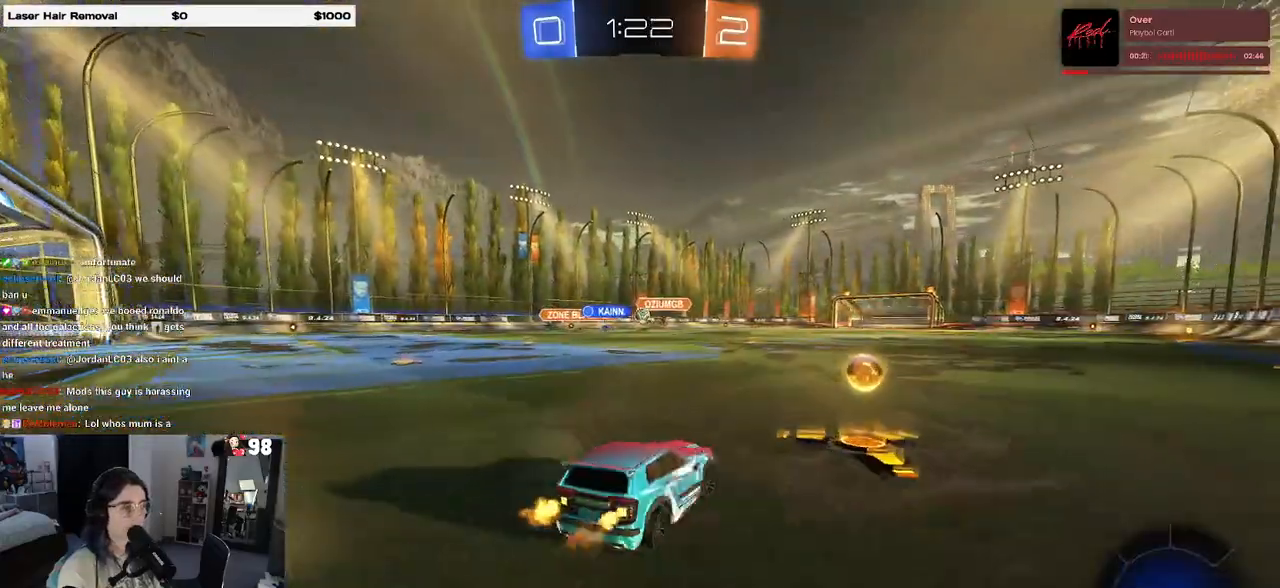
{"dt_ms": 500, "buttons": ["R1"], "left_stick": "left", "right_stick": "center", "events": [[67, "left_stick", "center"], [83, "R1", "down"], [133, "left_stick", "left"]]}
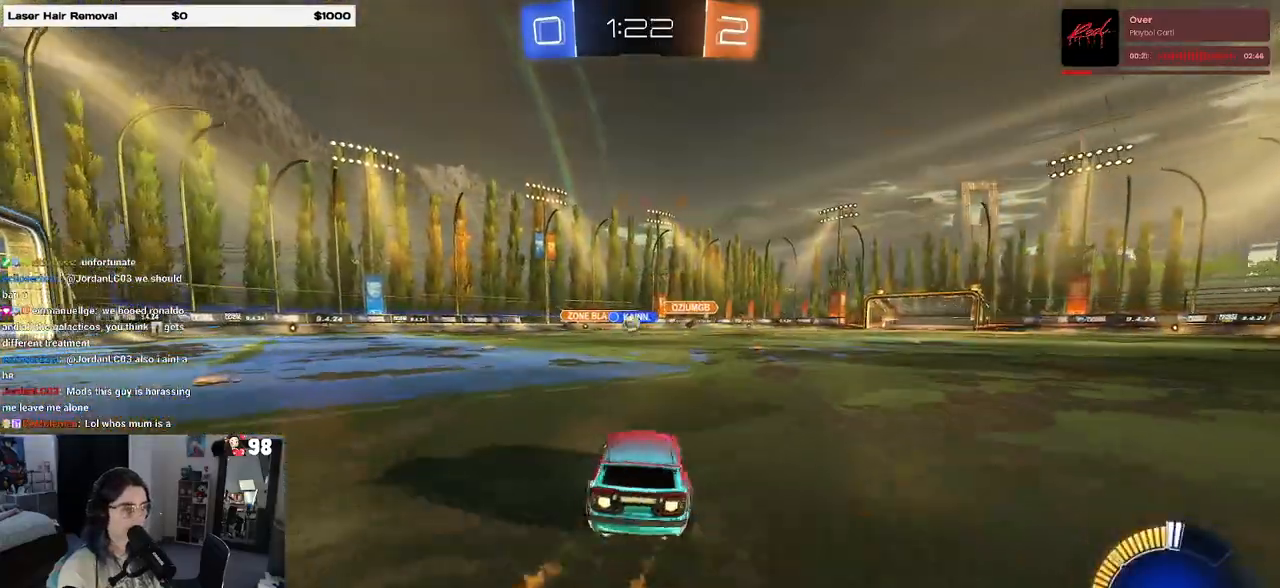
{"dt_ms": 500, "buttons": ["R1"], "left_stick": "center", "right_stick": "center", "events": [[267, "left_stick", "center"]]}
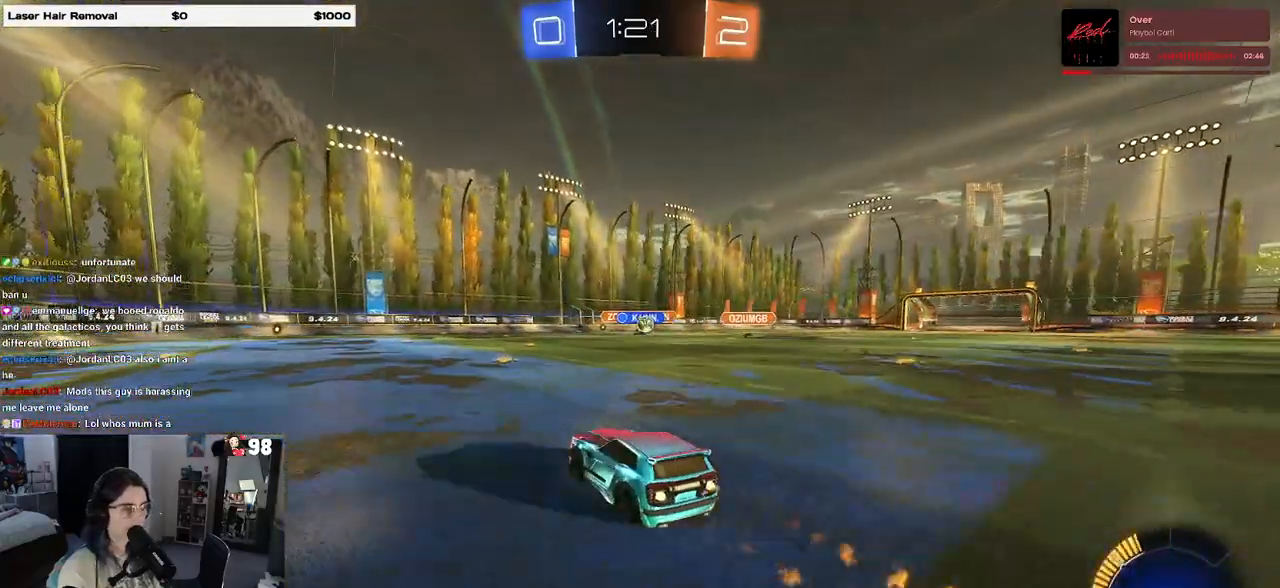
{"dt_ms": 500, "buttons": [], "left_stick": "center", "right_stick": "center", "events": [[50, "R1", "up"], [150, "left_stick", "right"], [333, "left_stick", "center"]]}
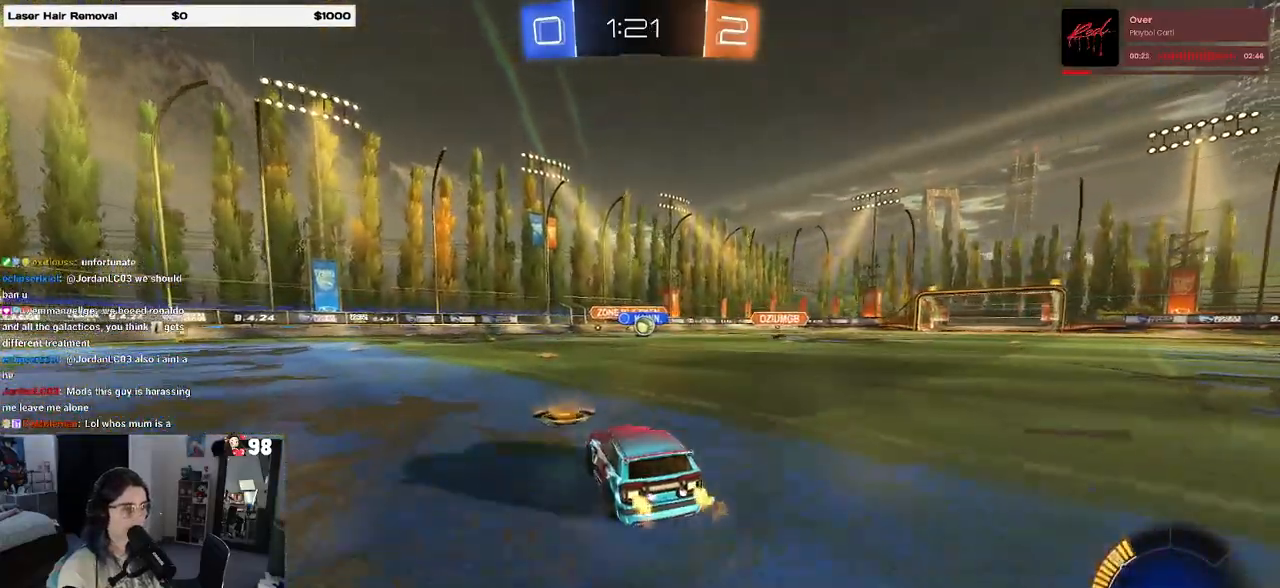
{"dt_ms": 500, "buttons": [], "left_stick": "center", "right_stick": "center", "events": []}
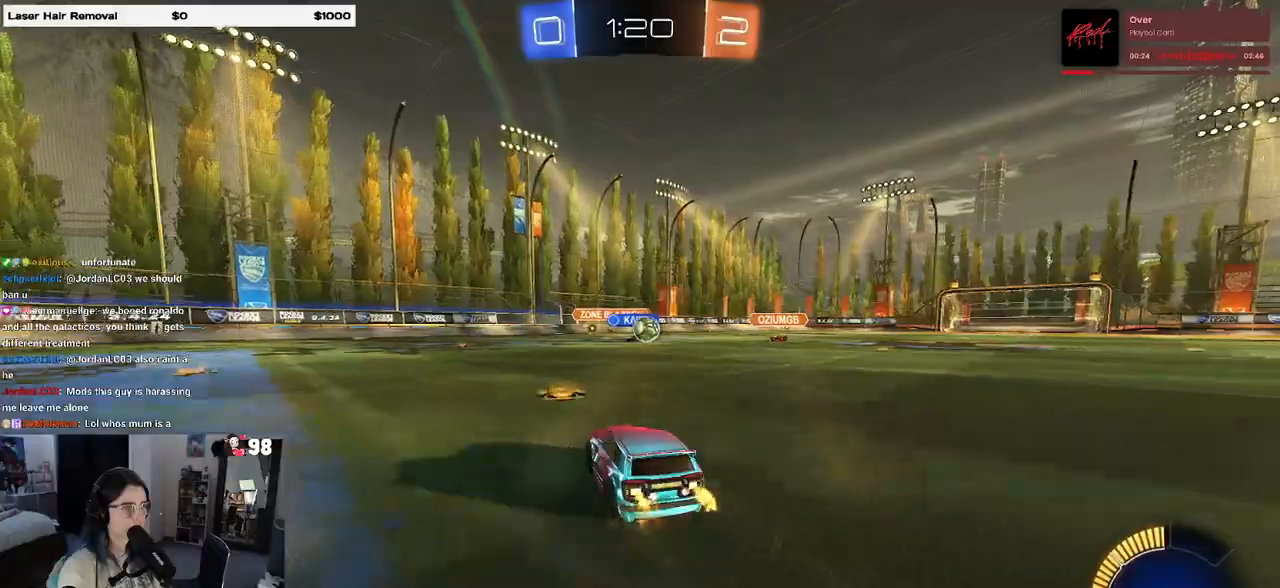
{"dt_ms": 500, "buttons": [], "left_stick": "down-right", "right_stick": "center", "events": [[50, "left_stick", "down-right"]]}
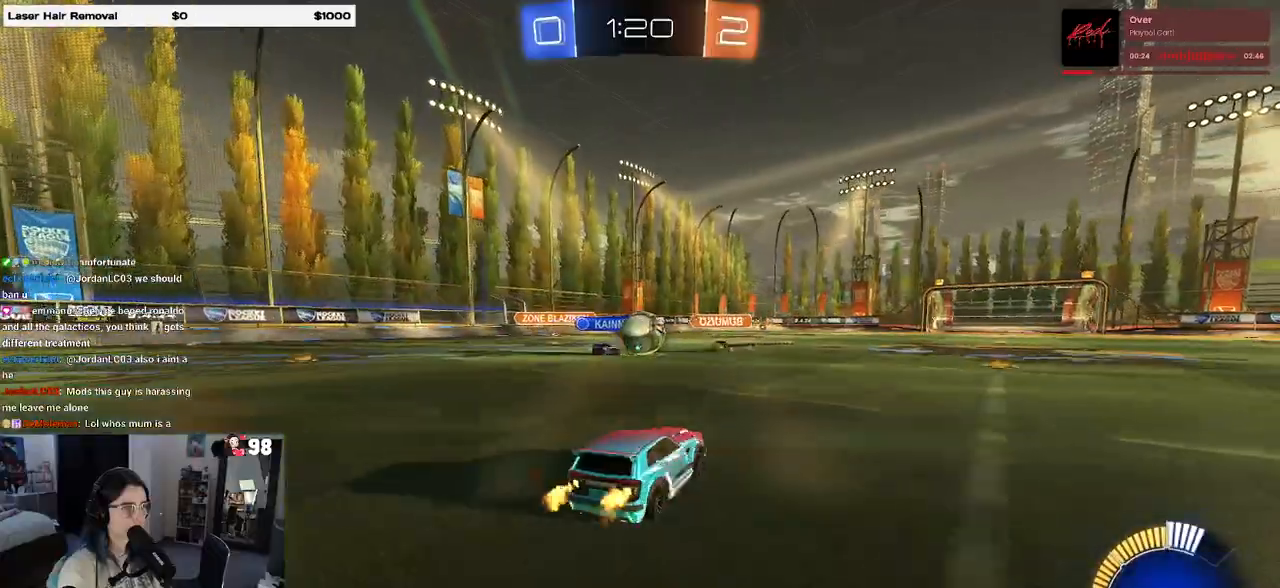
{"dt_ms": 500, "buttons": [], "left_stick": "down-right", "right_stick": "center", "events": []}
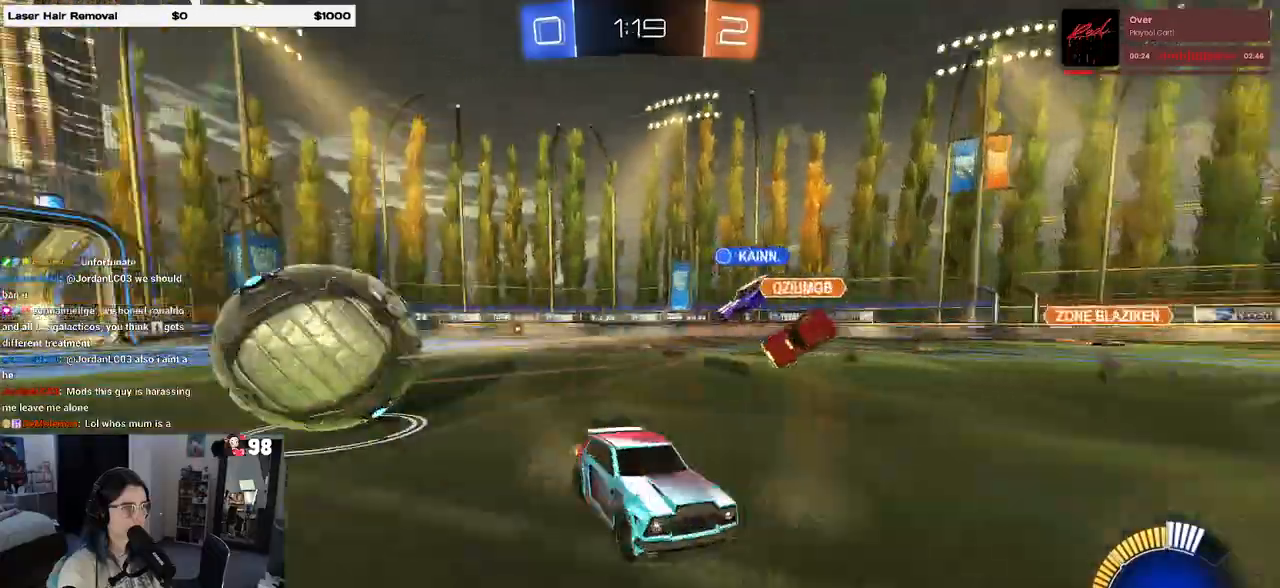
{"dt_ms": 1000, "buttons": ["SQUARE", "R1"], "left_stick": "down", "right_stick": "center"}
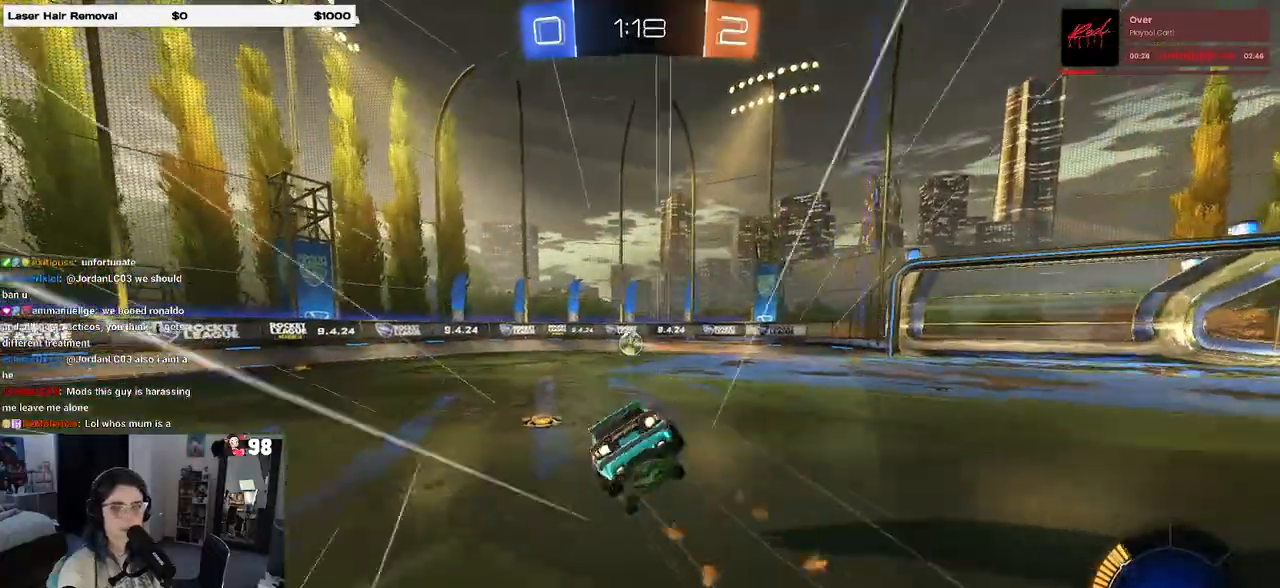
{"dt_ms": 500, "buttons": ["SQUARE"], "left_stick": "down-left", "right_stick": "center", "events": [[167, "R1", "up"], [200, "left_stick", "down-left"]]}
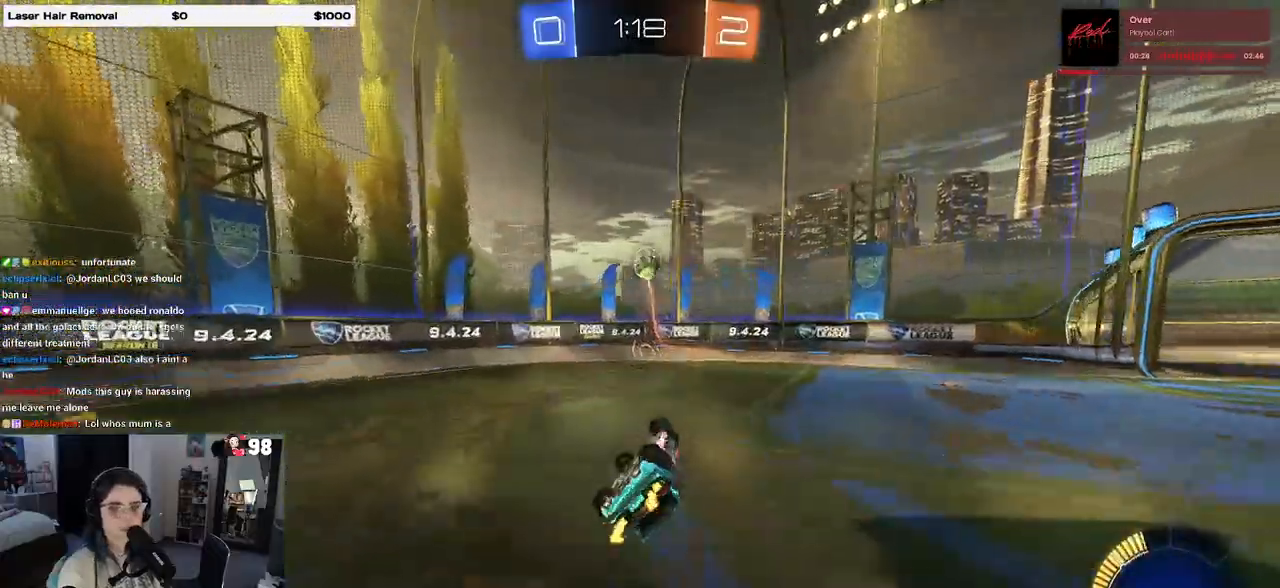
{"dt_ms": 500, "buttons": [], "left_stick": "right", "right_stick": "center", "events": [[250, "SQUARE", "up"], [283, "left_stick", "center"], [333, "left_stick", "right"]]}
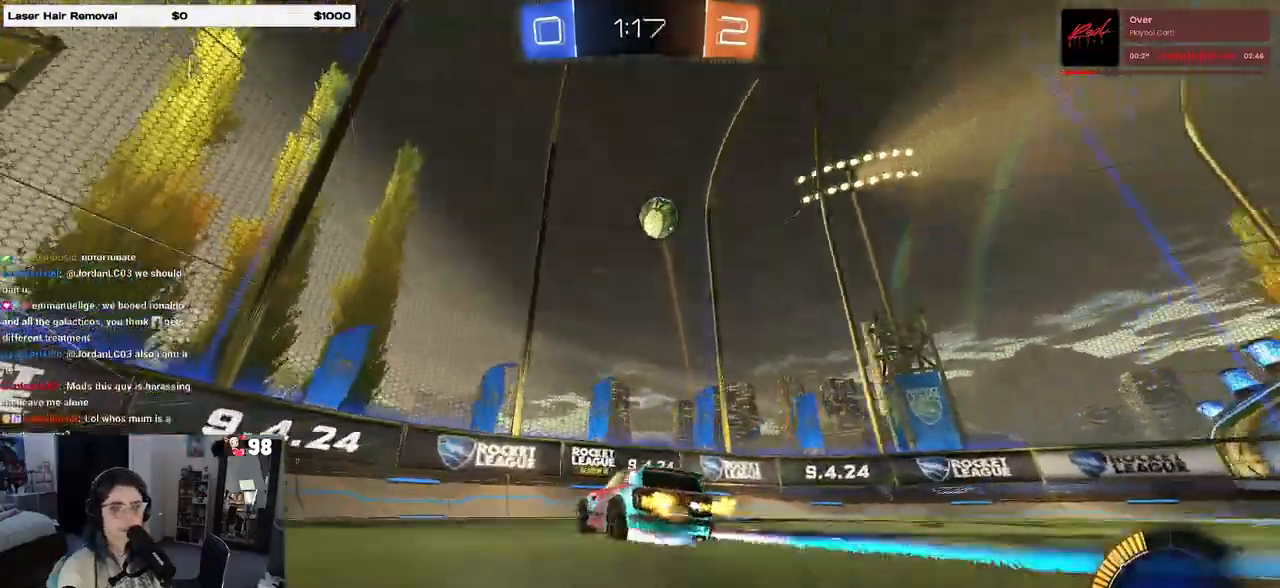
{"dt_ms": 500, "buttons": [], "left_stick": "center", "right_stick": "center", "events": [[233, "left_stick", "center"]]}
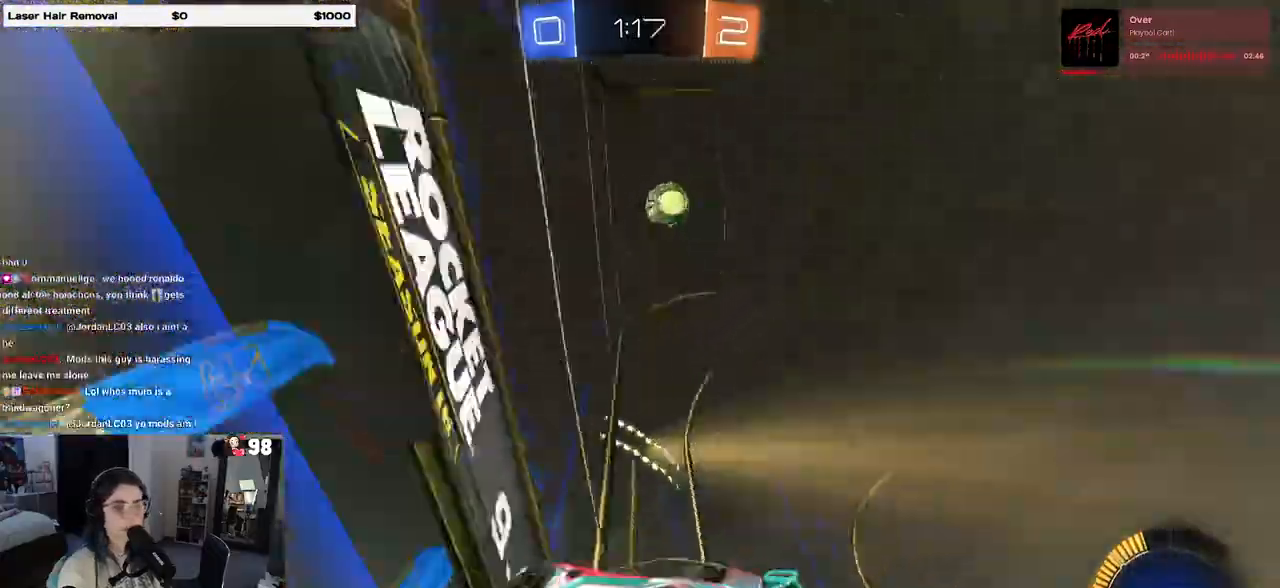
{"dt_ms": 500, "buttons": [], "left_stick": "right", "right_stick": "center", "events": [[250, "left_stick", "right"]]}
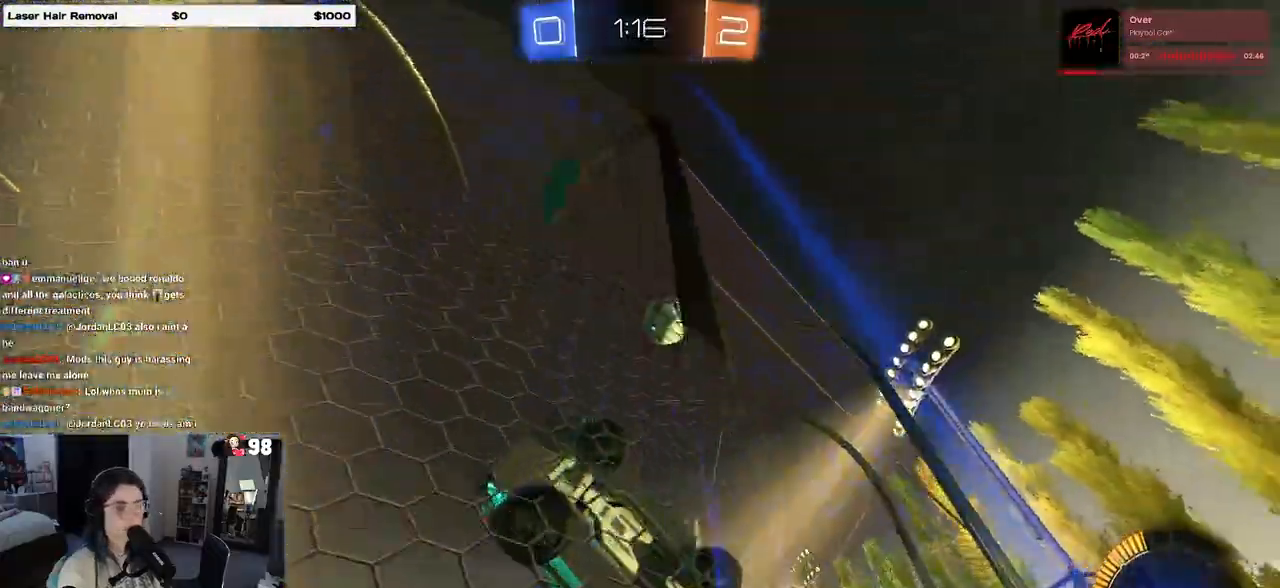
{"dt_ms": 500, "buttons": [], "left_stick": "right", "right_stick": "center", "events": [[183, "L2", "down"], [417, "L2", "up"]]}
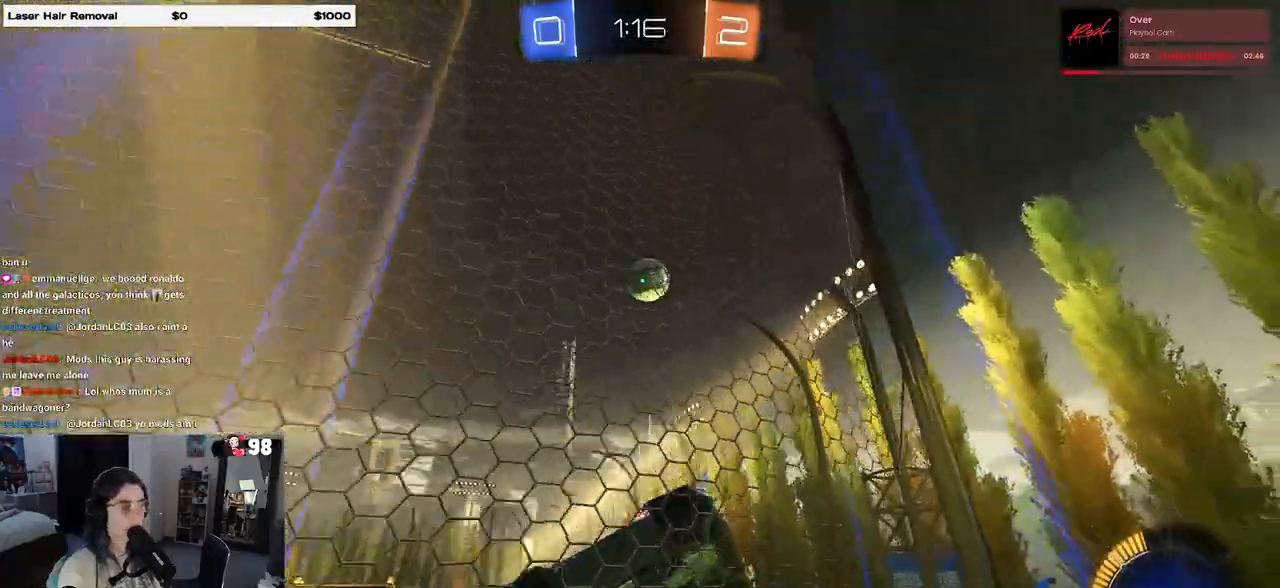
{"dt_ms": 500, "buttons": ["L2"], "left_stick": "left", "right_stick": "center", "events": [[317, "left_stick", "center"], [383, "left_stick", "left"], [433, "L2", "down"]]}
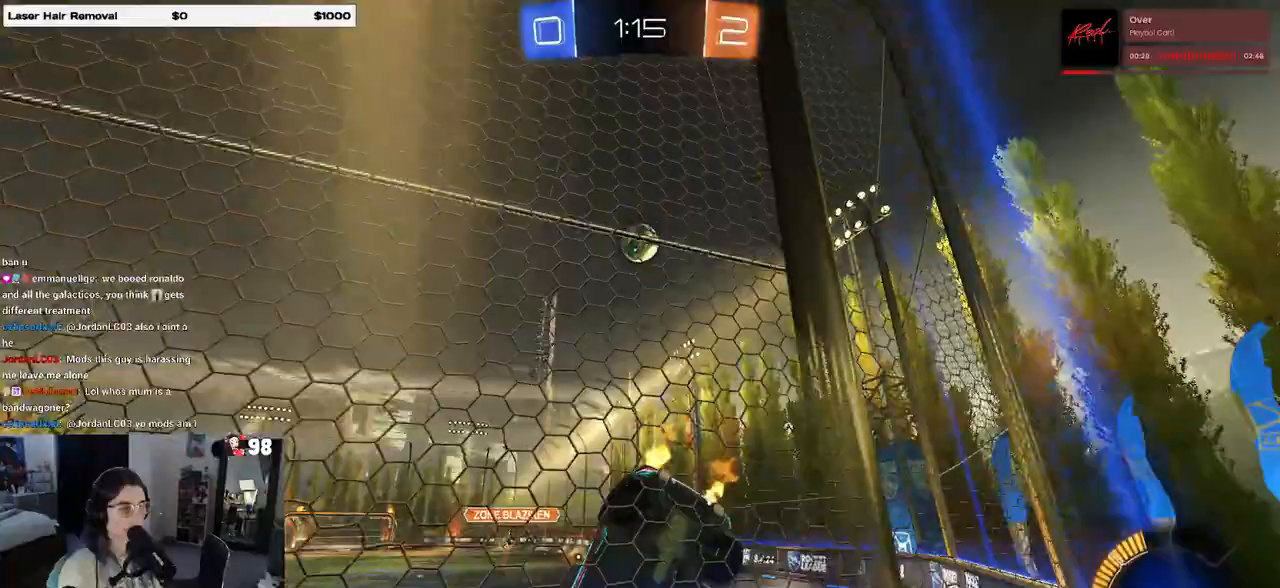
{"dt_ms": 500, "buttons": [], "left_stick": "left", "right_stick": "center", "events": [[167, "L2", "up"]]}
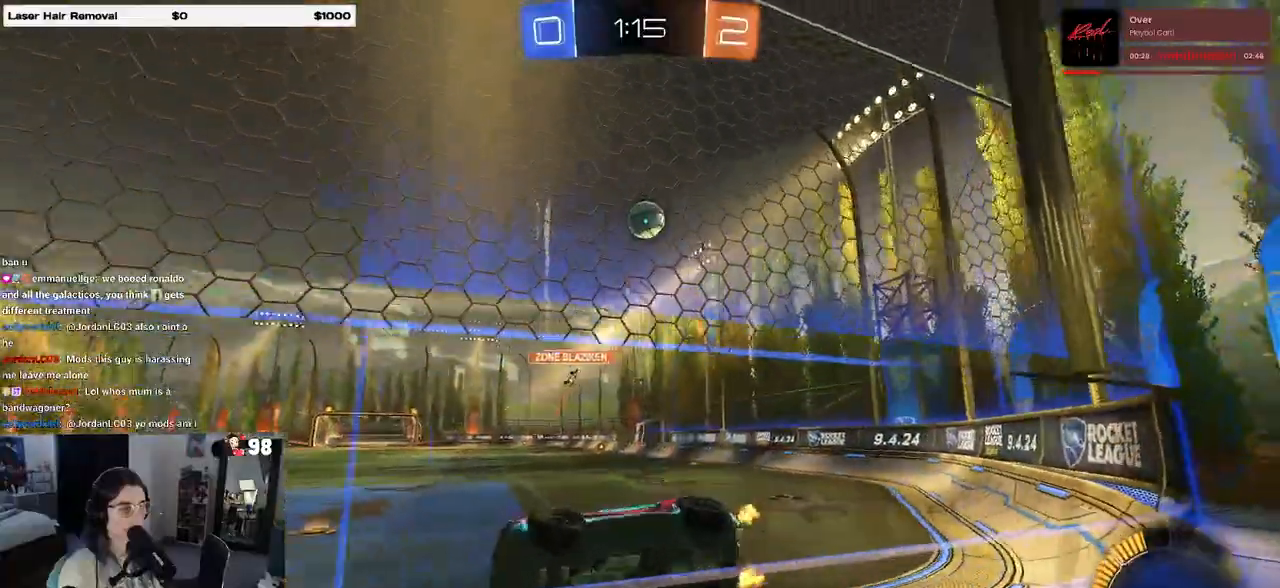
{"dt_ms": 500, "buttons": [], "left_stick": "right", "right_stick": "center", "events": [[417, "left_stick", "right"]]}
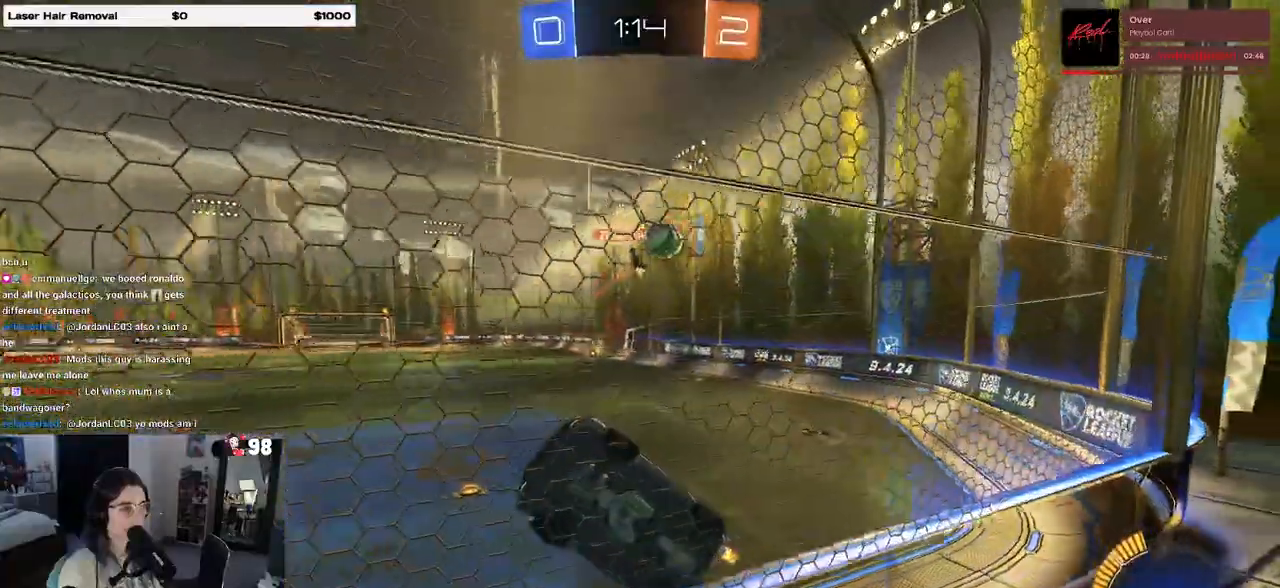
{"dt_ms": 500, "buttons": ["CROSS"], "left_stick": "down", "right_stick": "center", "events": [[50, "left_stick", "center"], [167, "L2", "down"], [383, "CROSS", "down"], [417, "left_stick", "down"], [467, "L2", "up"]]}
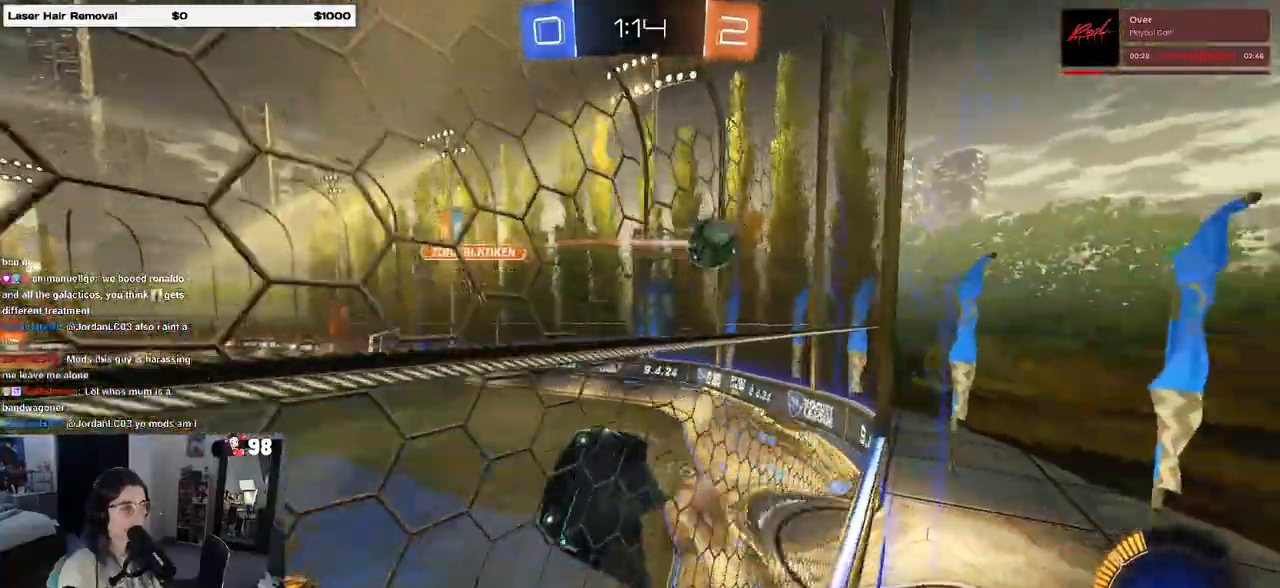
{"dt_ms": 500, "buttons": ["SQUARE"], "left_stick": "left", "right_stick": "center", "events": [[83, "CROSS", "up"], [117, "left_stick", "down-right"], [300, "left_stick", "center"], [367, "left_stick", "left"], [383, "SQUARE", "down"]]}
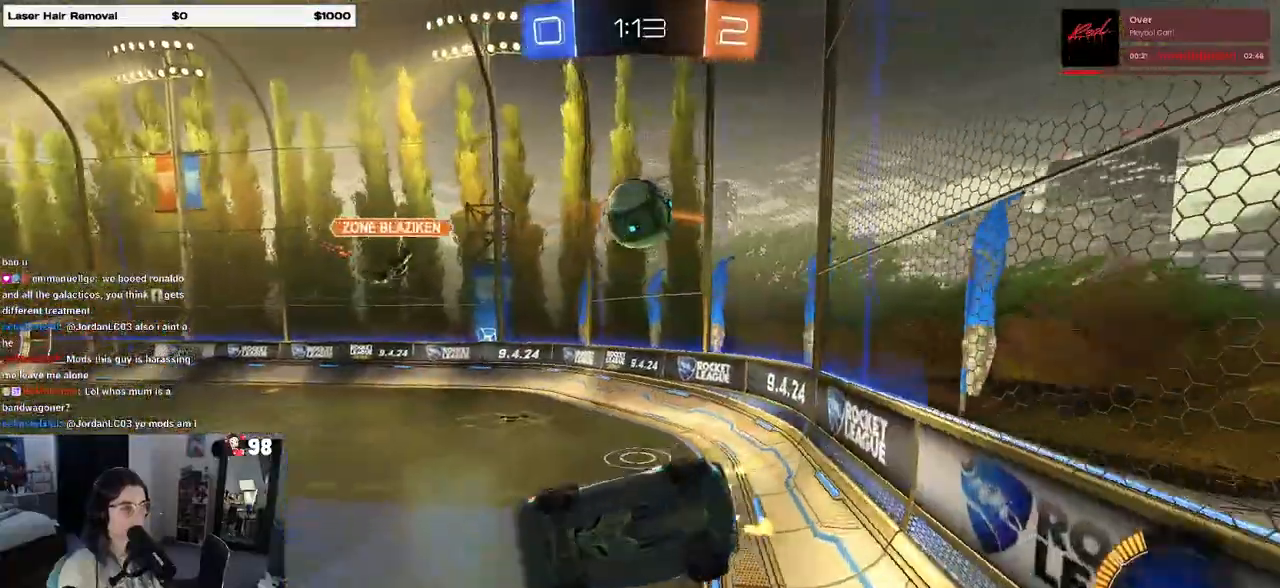
{"dt_ms": 500, "buttons": [], "left_stick": "center", "right_stick": "center", "events": [[167, "SQUARE", "up"], [317, "left_stick", "center"]]}
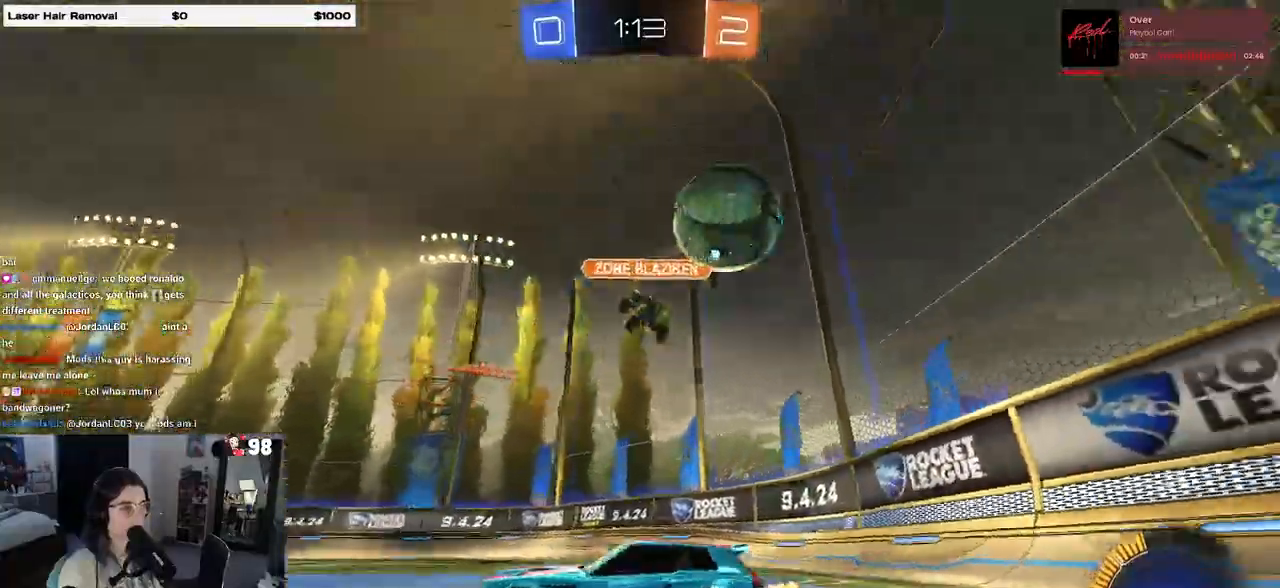
{"dt_ms": 500, "buttons": [], "left_stick": "left", "right_stick": "center", "events": [[217, "left_stick", "left"]]}
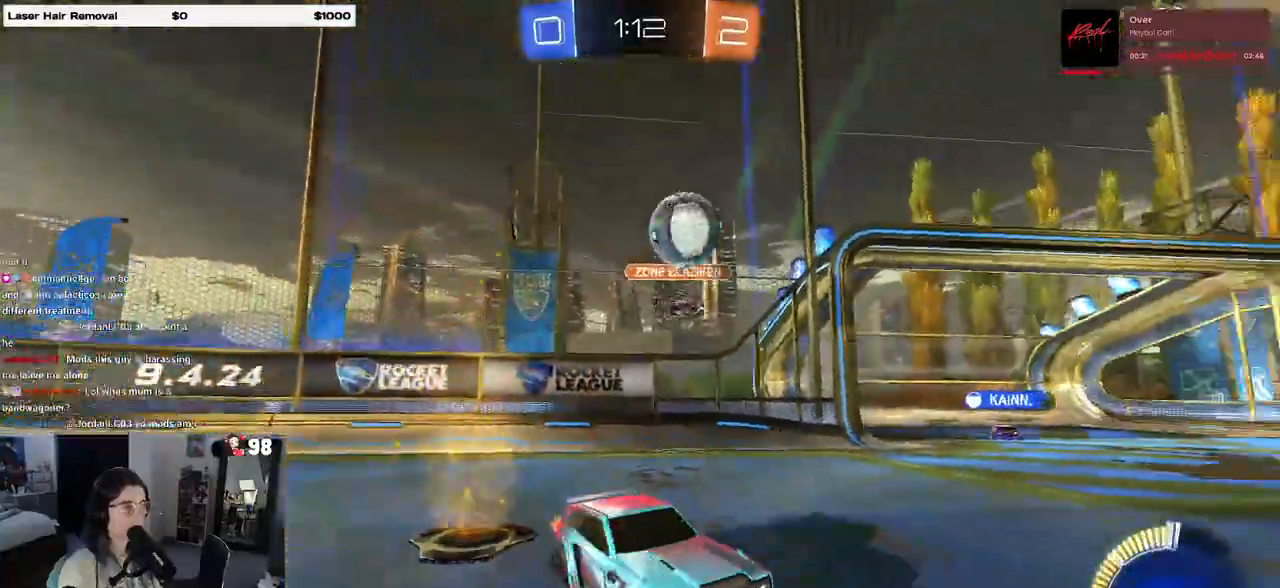
{"dt_ms": 500, "buttons": ["R1"], "left_stick": "down-right", "right_stick": "center", "events": [[17, "SQUARE", "down"], [150, "SQUARE", "up"], [217, "left_stick", "center"], [300, "left_stick", "down-right"], [383, "R1", "down"]]}
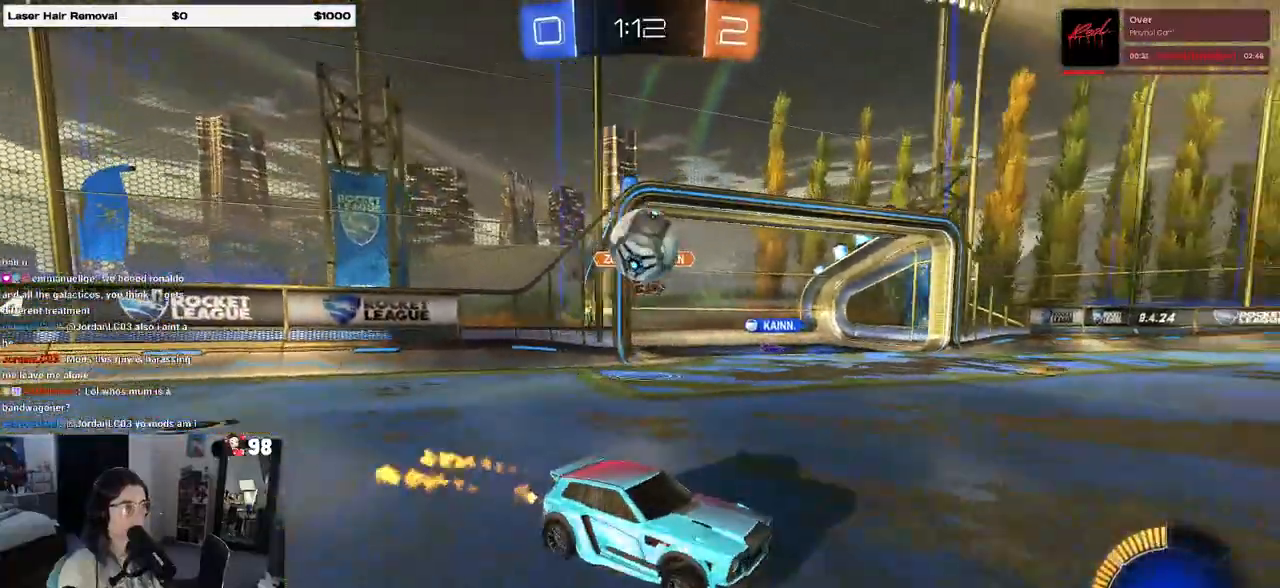
{"dt_ms": 500, "buttons": ["R1"], "left_stick": "down-right", "right_stick": "center", "events": []}
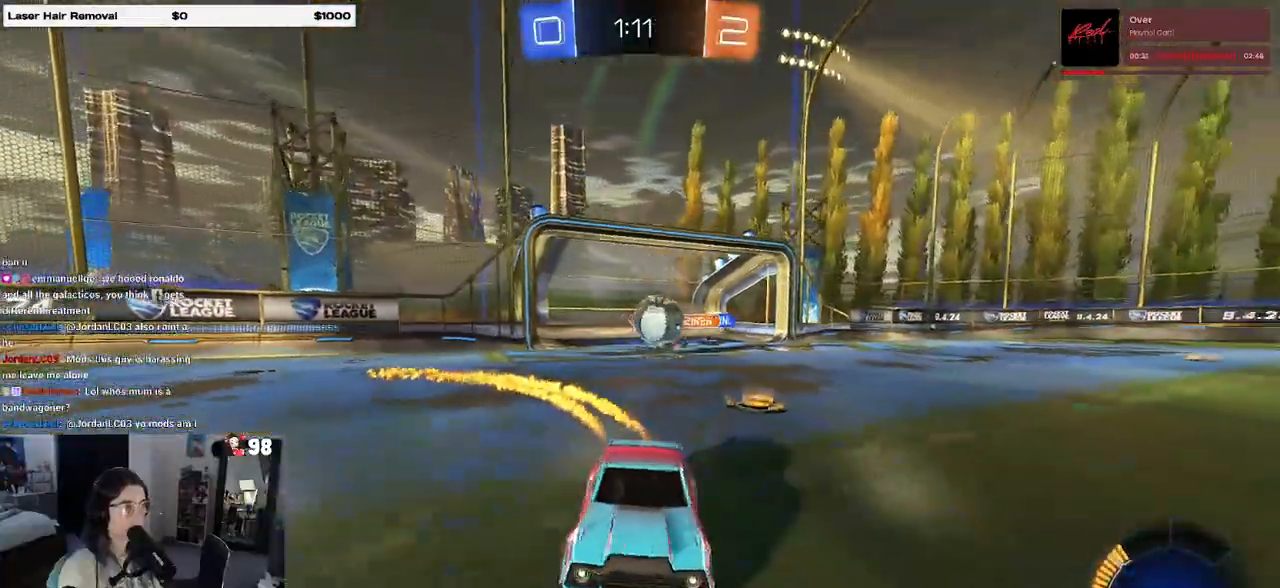
{"dt_ms": 500, "buttons": [], "left_stick": "left", "right_stick": "center", "events": [[33, "left_stick", "right"], [267, "R1", "up"], [267, "left_stick", "center"], [350, "left_stick", "left"]]}
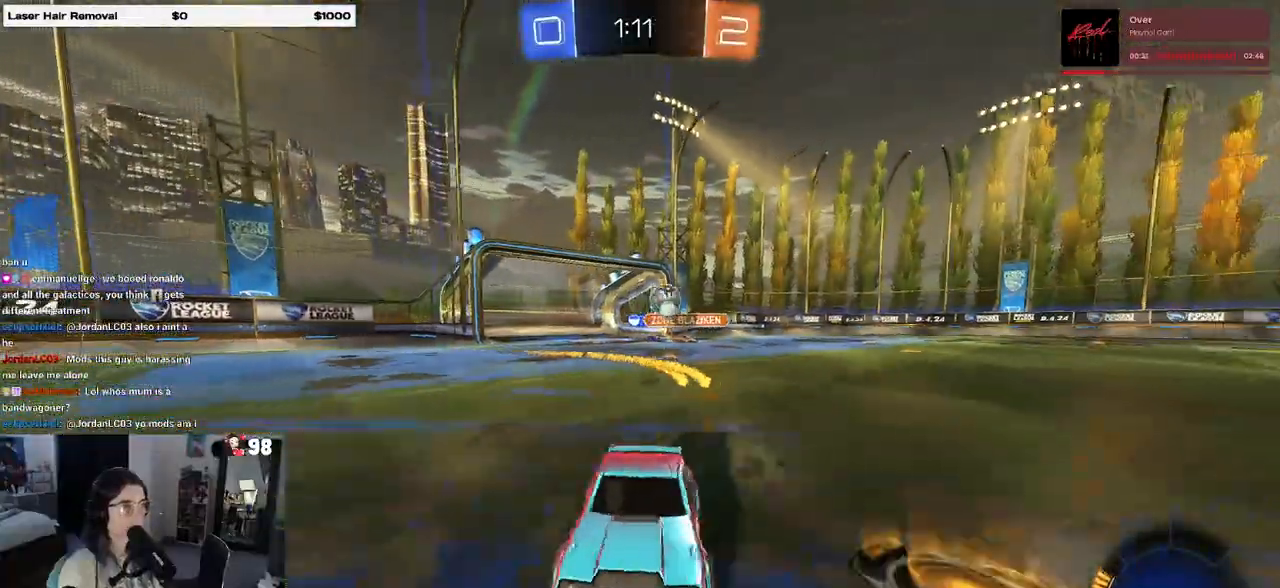
{"dt_ms": 500, "buttons": [], "left_stick": "left", "right_stick": "center", "events": [[50, "left_stick", "center"], [333, "left_stick", "left"]]}
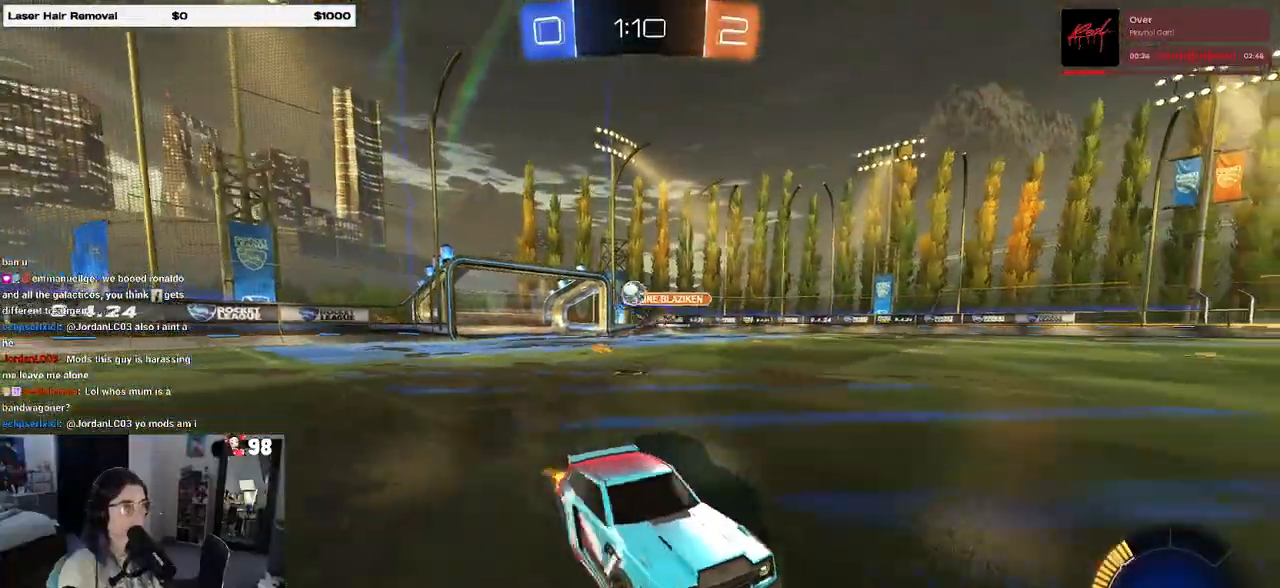
{"dt_ms": 500, "buttons": [], "left_stick": "left", "right_stick": "center", "events": [[133, "SQUARE", "down"], [350, "SQUARE", "up"]]}
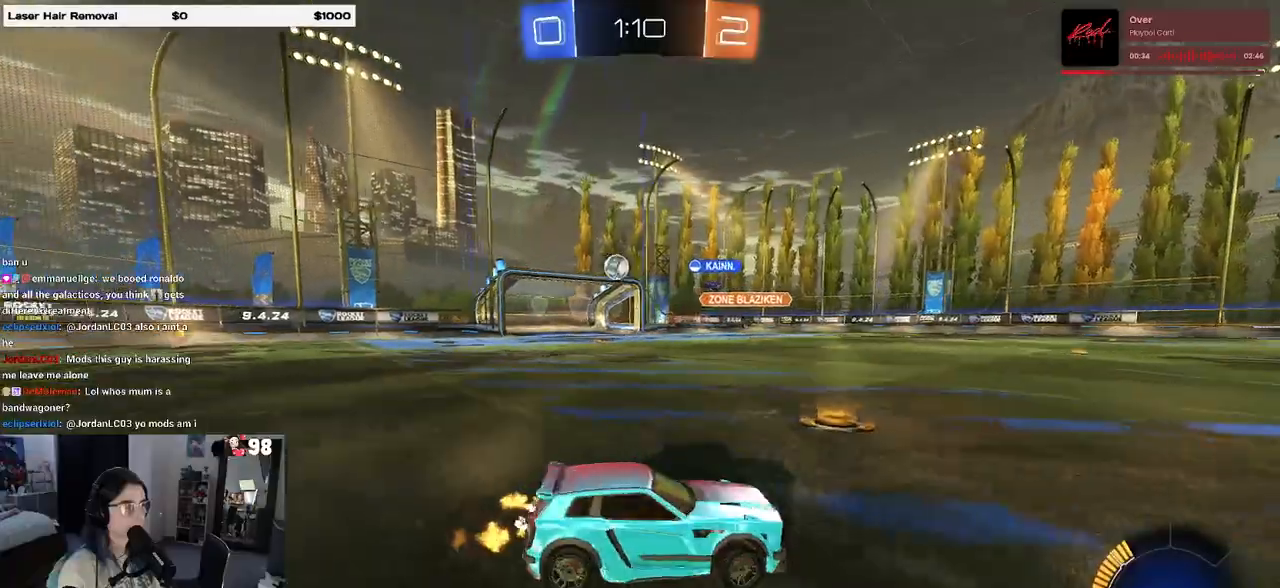
{"dt_ms": 500, "buttons": ["R1"], "left_stick": "left", "right_stick": "center", "events": [[367, "R1", "down"]]}
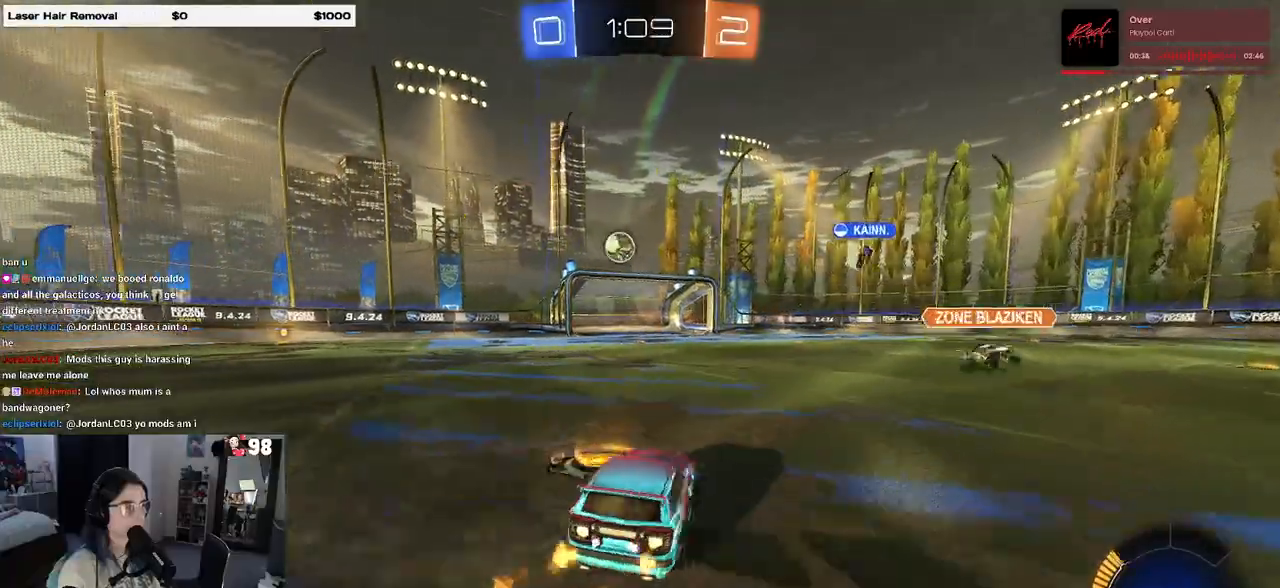
{"dt_ms": 500, "buttons": [], "left_stick": "down", "right_stick": "center", "events": [[317, "left_stick", "center"], [483, "R1", "up"], [483, "left_stick", "down"]]}
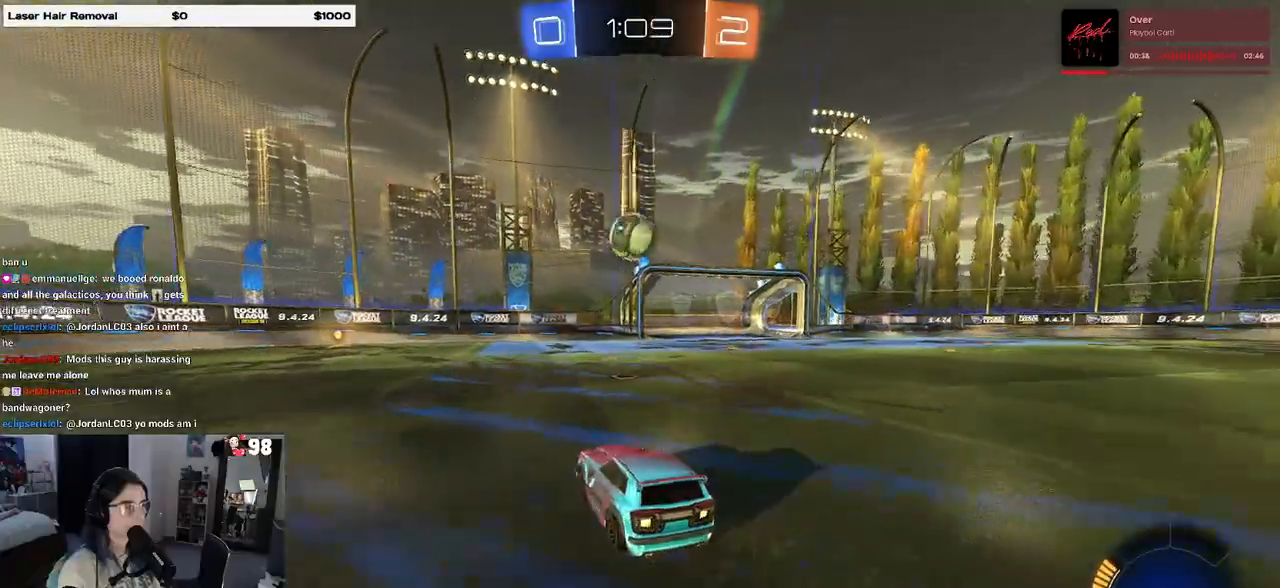
{"dt_ms": 500, "buttons": [], "left_stick": "center", "right_stick": "center", "events": [[133, "CROSS", "down"], [233, "CROSS", "up"], [433, "left_stick", "center"]]}
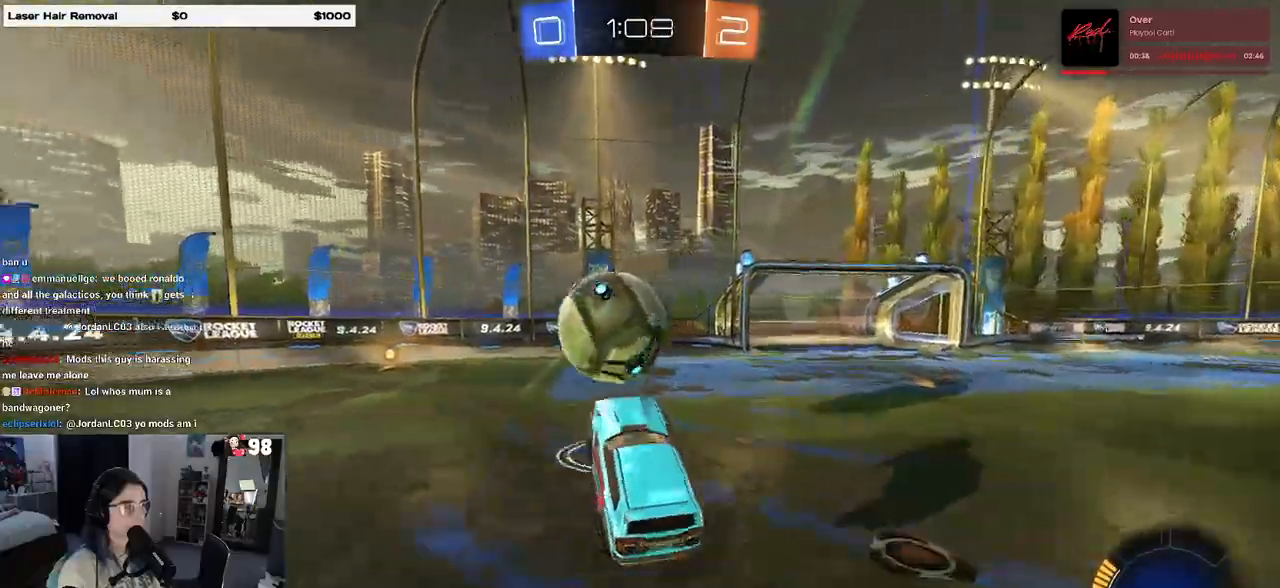
{"dt_ms": 500, "buttons": [], "left_stick": "down", "right_stick": "center", "events": [[50, "left_stick", "up-left"], [133, "CROSS", "down"], [200, "left_stick", "down-left"], [250, "CROSS", "up"], [383, "left_stick", "down"]]}
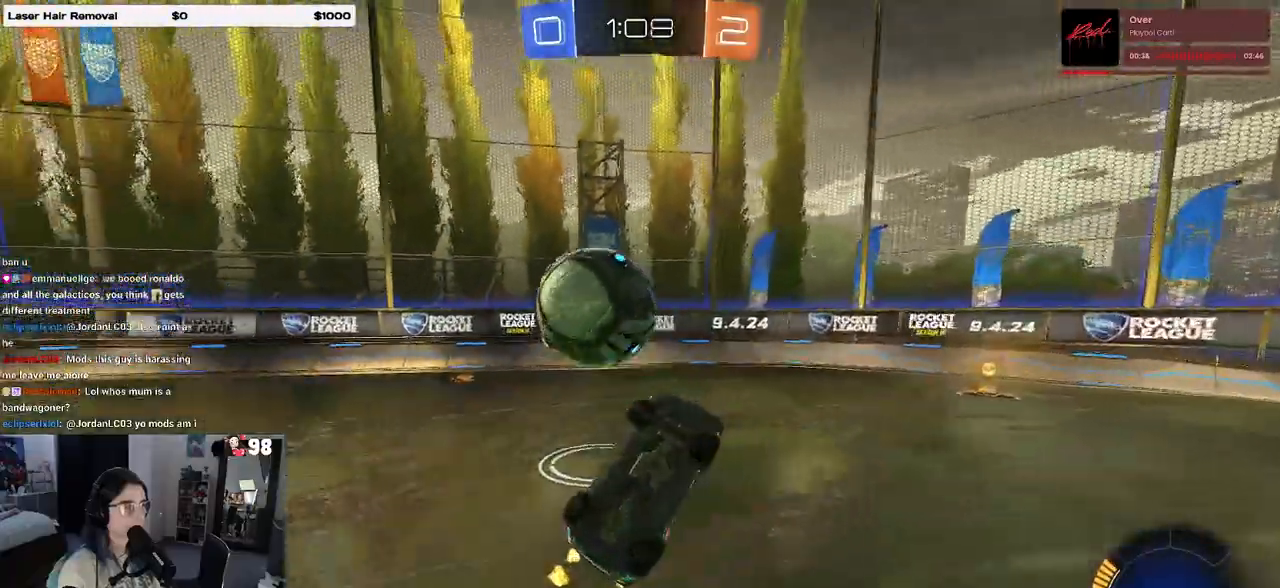
{"dt_ms": 500, "buttons": [], "left_stick": "up-left", "right_stick": "center", "events": [[33, "SQUARE", "down"], [67, "R1", "down"], [217, "R1", "up"], [217, "left_stick", "left"], [300, "left_stick", "up-left"], [400, "SQUARE", "up"]]}